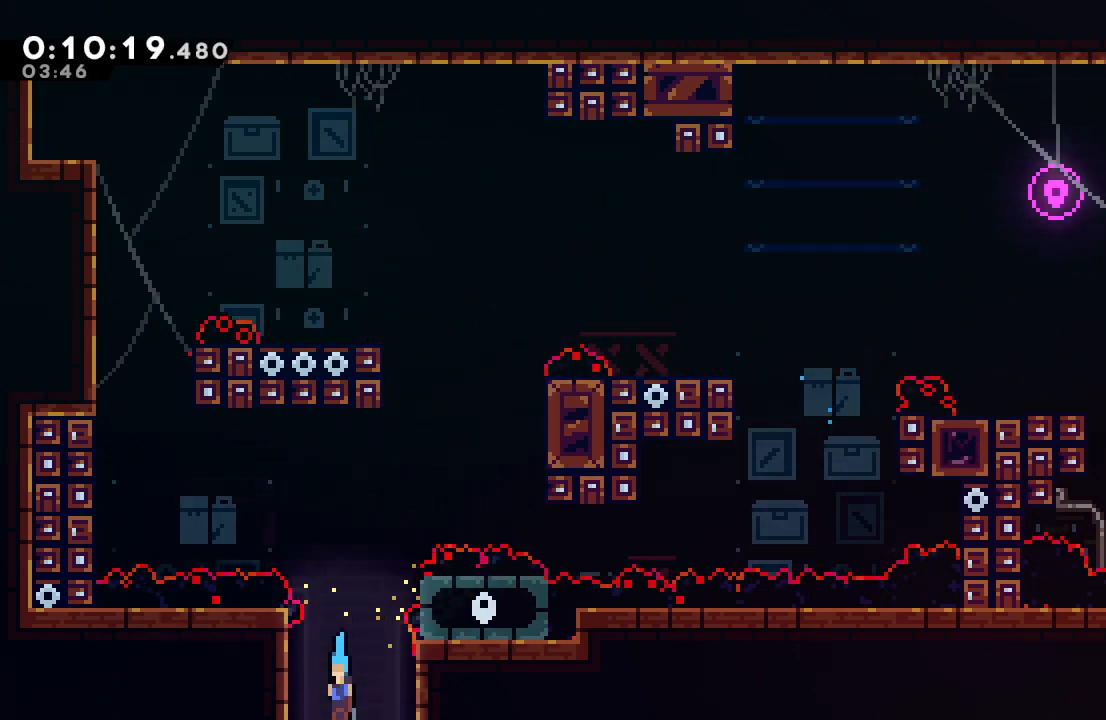
Gameplay with a controller (PlayStation layout); each line is a JSON object with the inputs held at the frame after it. "events" lists button and stick changes between this image and that frame as [ms after this image, input, new state], when the widget could be followed in between. Not read: L3 R2 R3.
{"buttons": ["DPAD_DOWN"], "left_stick": "center", "right_stick": "center", "events": []}
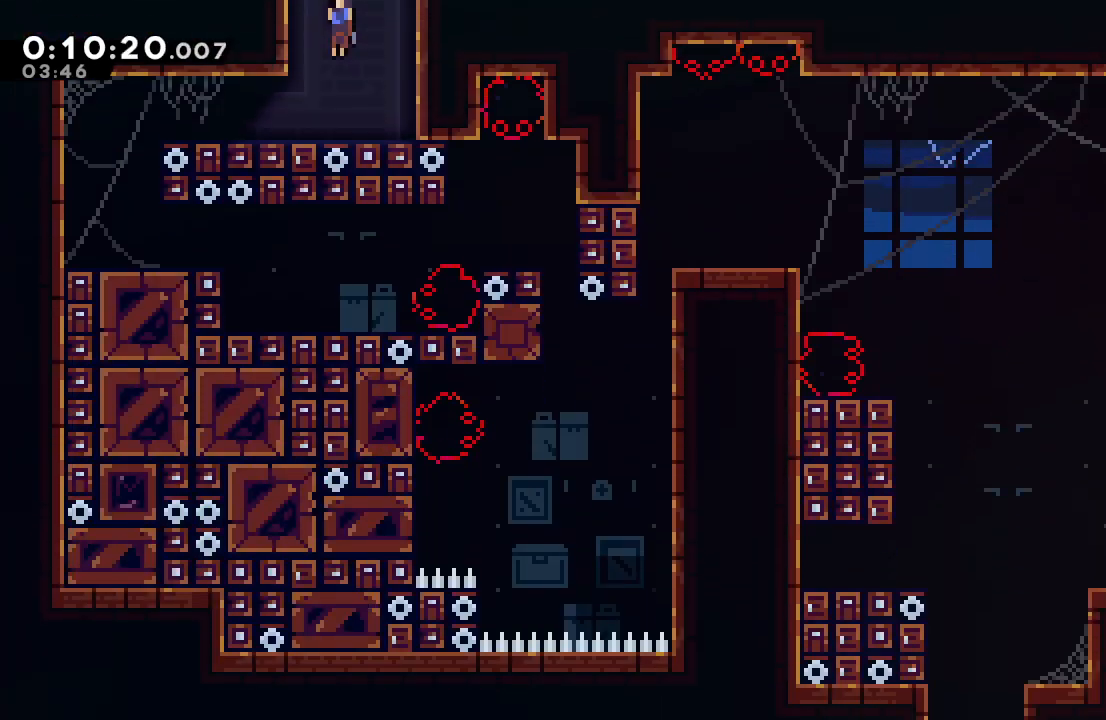
{"buttons": ["DPAD_DOWN"], "left_stick": "center", "right_stick": "center", "events": [[200, "DPAD_LEFT", "down"], [217, "DPAD_DOWN", "up"], [267, "CROSS", "down"], [417, "CROSS", "up"], [417, "DPAD_DOWN", "down"], [417, "DPAD_LEFT", "up"]]}
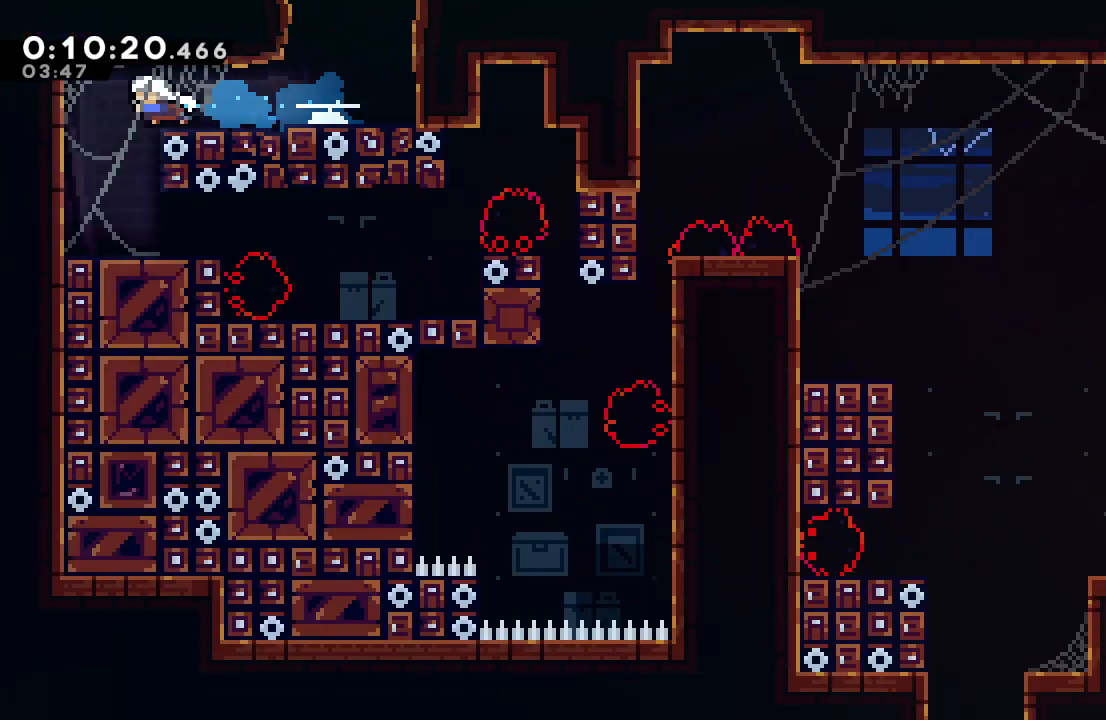
{"buttons": ["CROSS", "DPAD_DOWN", "DPAD_RIGHT"], "left_stick": "center", "right_stick": "center", "events": [[283, "DPAD_DOWN", "up"], [367, "DPAD_RIGHT", "down"], [383, "CROSS", "down"], [383, "DPAD_DOWN", "down"]]}
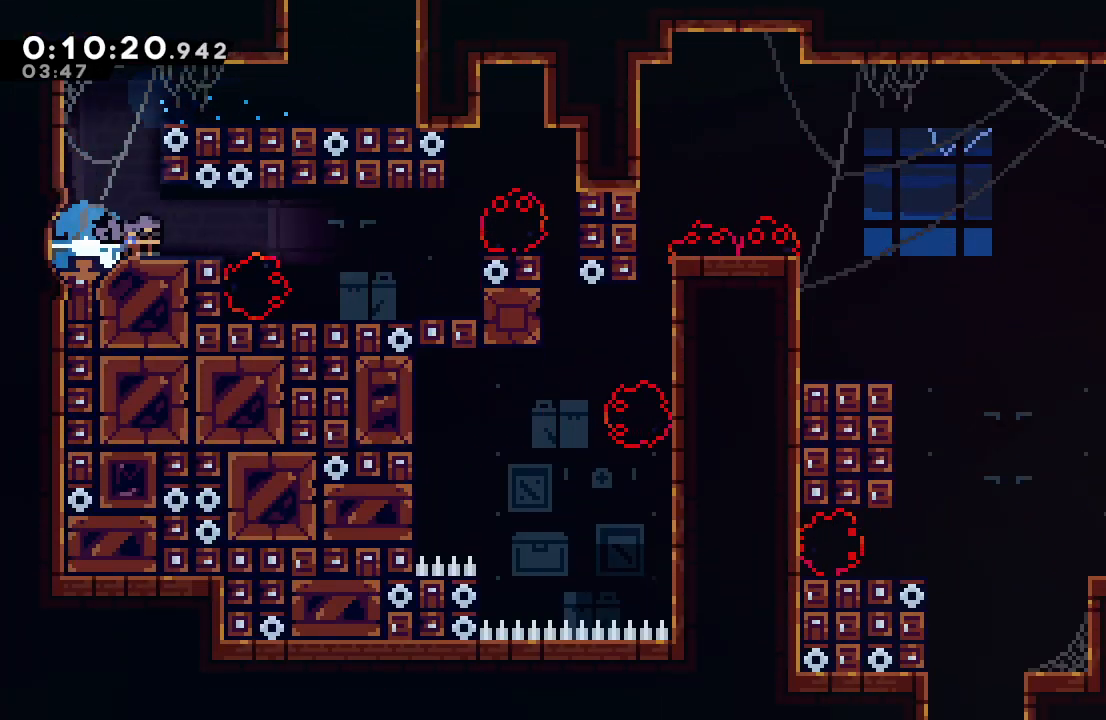
{"buttons": ["DPAD_DOWN", "DPAD_RIGHT"], "left_stick": "center", "right_stick": "center", "events": [[33, "CROSS", "up"], [100, "CIRCLE", "down"], [300, "CIRCLE", "up"]]}
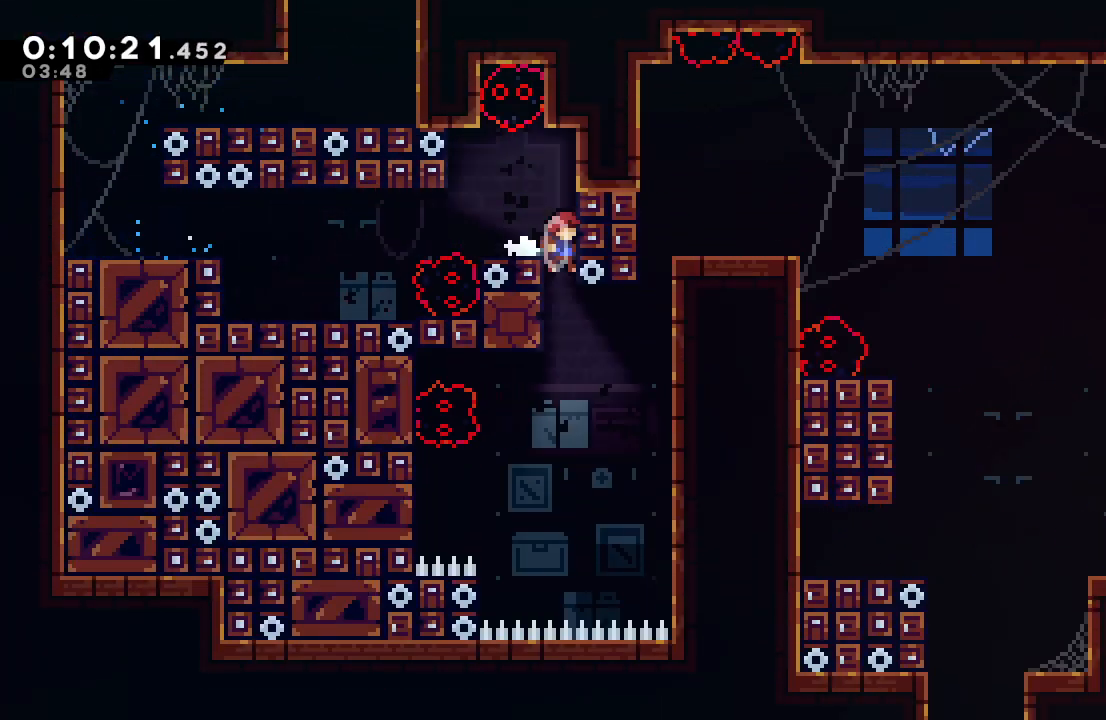
{"buttons": ["DPAD_RIGHT"], "left_stick": "center", "right_stick": "center", "events": [[67, "DPAD_DOWN", "up"], [100, "L1", "down"], [183, "R1", "down"], [217, "L1", "up"], [233, "CIRCLE", "down"], [400, "CIRCLE", "up"], [433, "R1", "up"]]}
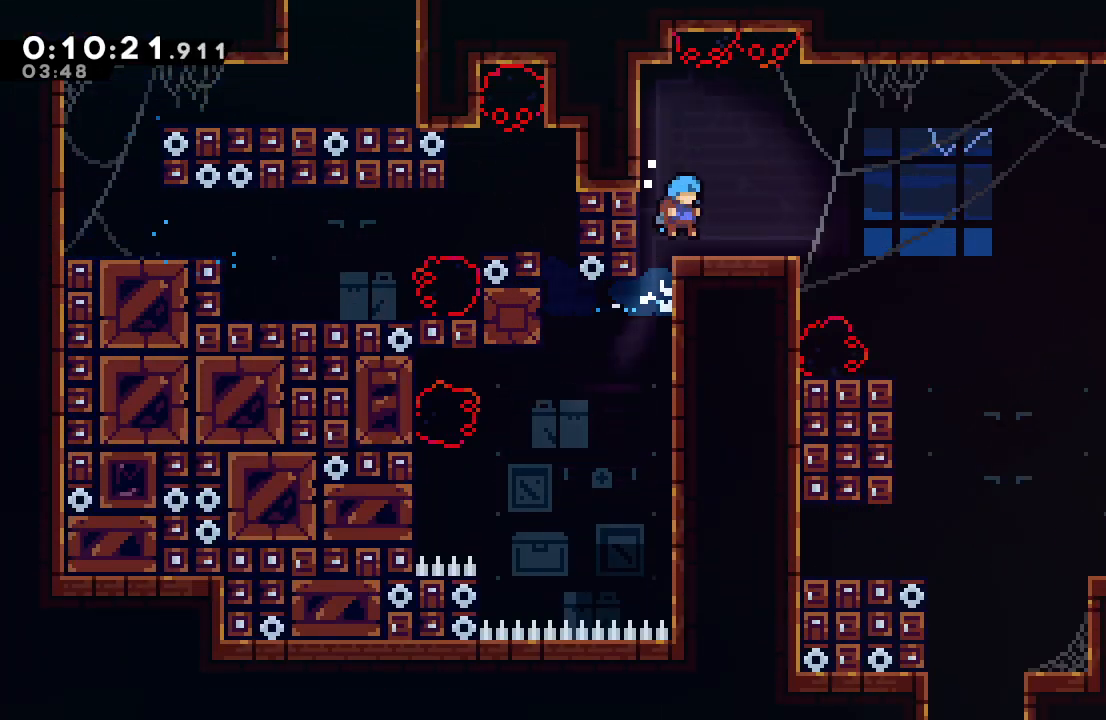
{"buttons": ["DPAD_DOWN", "DPAD_RIGHT"], "left_stick": "center", "right_stick": "center", "events": [[83, "L1", "down"], [167, "DPAD_DOWN", "down"], [167, "L1", "up"]]}
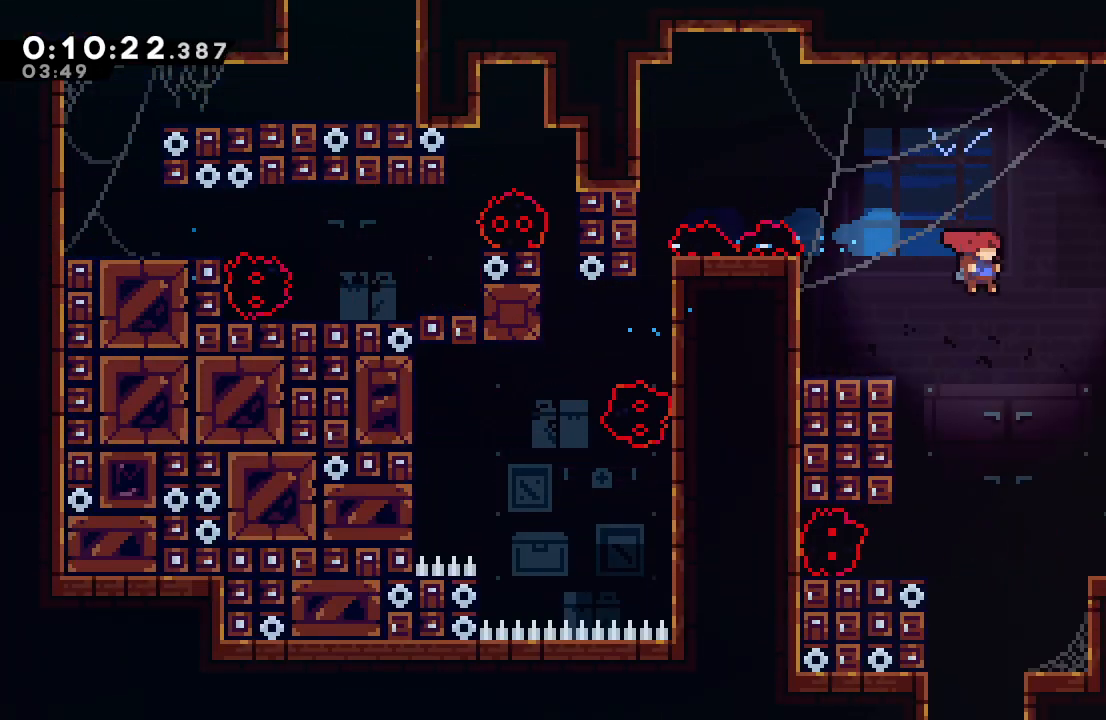
{"buttons": ["L1", "DPAD_DOWN", "DPAD_RIGHT"], "left_stick": "center", "right_stick": "center", "events": [[400, "L1", "down"], [433, "CIRCLE", "down"], [483, "CIRCLE", "up"]]}
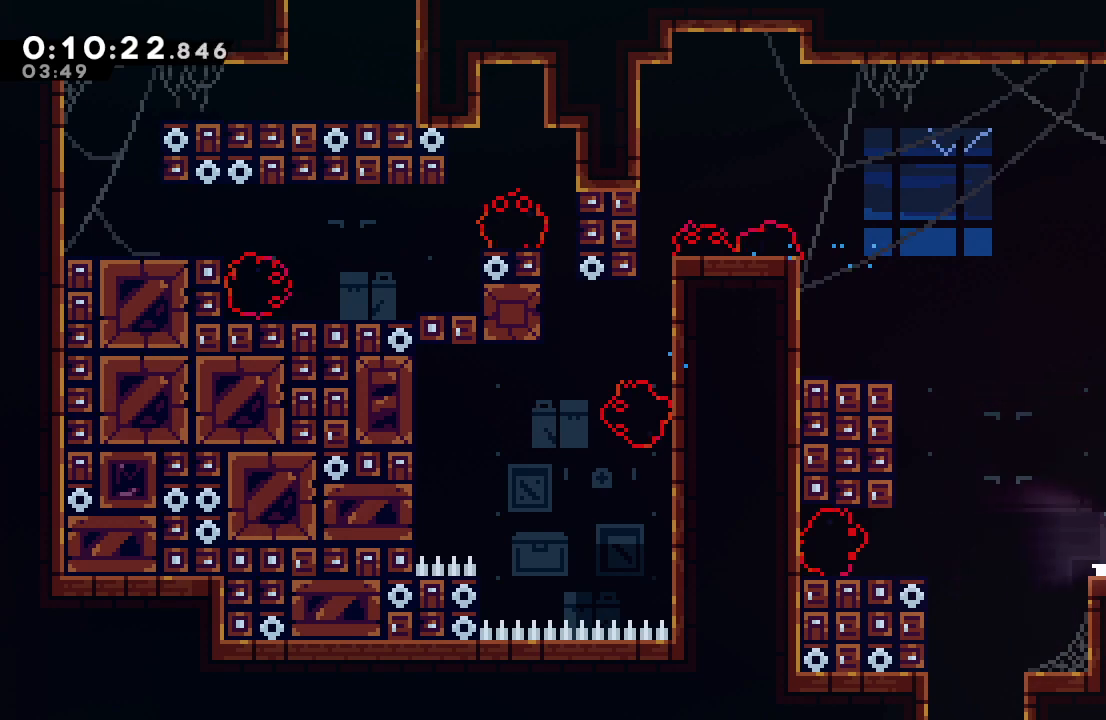
{"buttons": ["DPAD_DOWN", "DPAD_RIGHT"], "left_stick": "center", "right_stick": "center", "events": [[50, "L1", "up"]]}
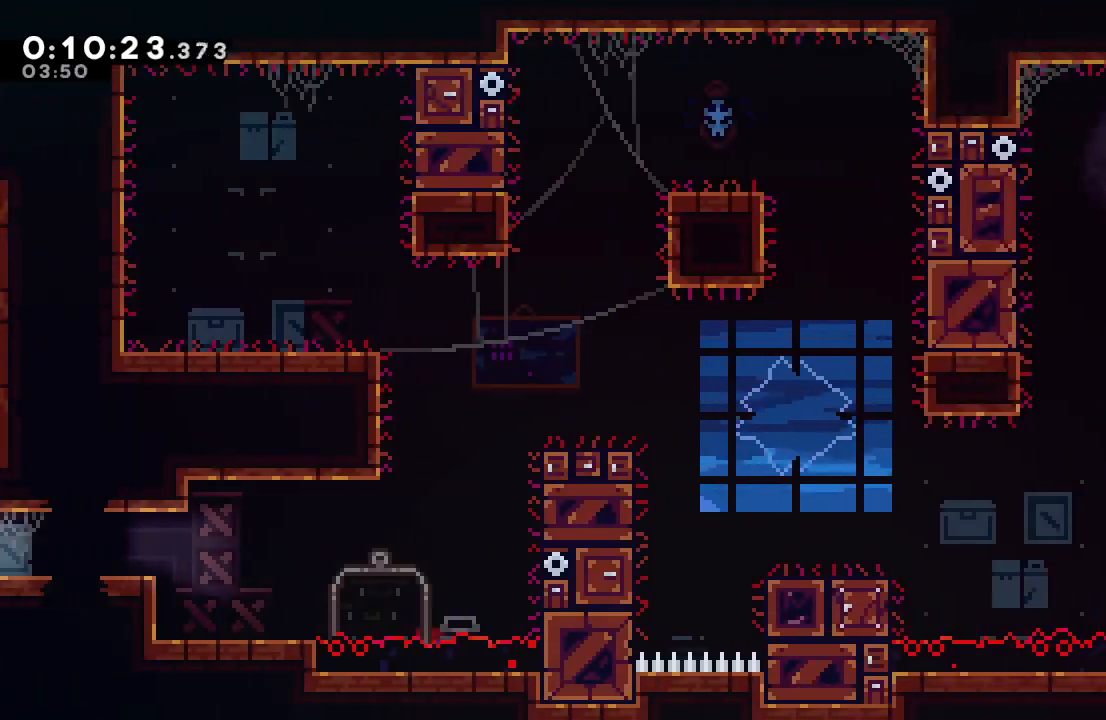
{"buttons": ["CIRCLE", "R1", "DPAD_DOWN", "DPAD_RIGHT"], "left_stick": "center", "right_stick": "center", "events": [[317, "CIRCLE", "down"], [367, "R1", "down"]]}
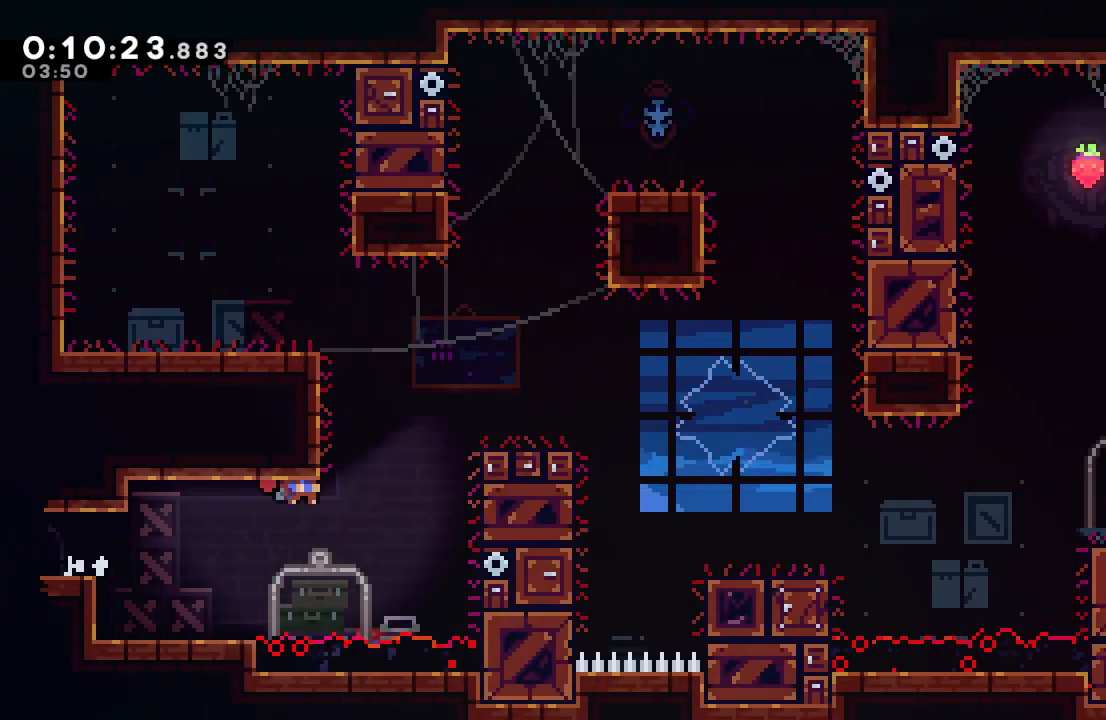
{"buttons": ["R1"], "left_stick": "center", "right_stick": "center", "events": [[183, "DPAD_RIGHT", "up"], [200, "DPAD_DOWN", "up"], [233, "L2", "down"], [317, "L2", "up"], [383, "L2", "down"], [483, "CIRCLE", "up"], [500, "L2", "up"]]}
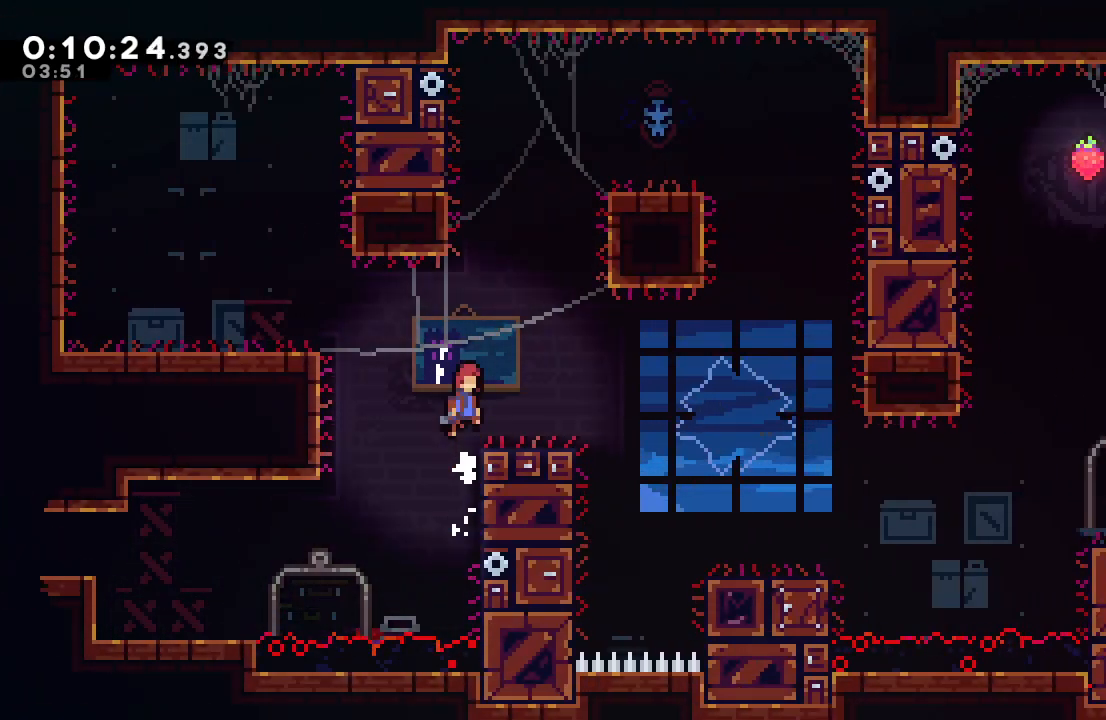
{"buttons": ["DPAD_RIGHT"], "left_stick": "center", "right_stick": "center", "events": [[17, "DPAD_DOWN", "down"], [17, "R1", "up"], [33, "DPAD_RIGHT", "down"], [83, "CROSS", "down"], [167, "CROSS", "up"], [200, "DPAD_DOWN", "up"], [250, "CIRCLE", "down"], [317, "CIRCLE", "up"]]}
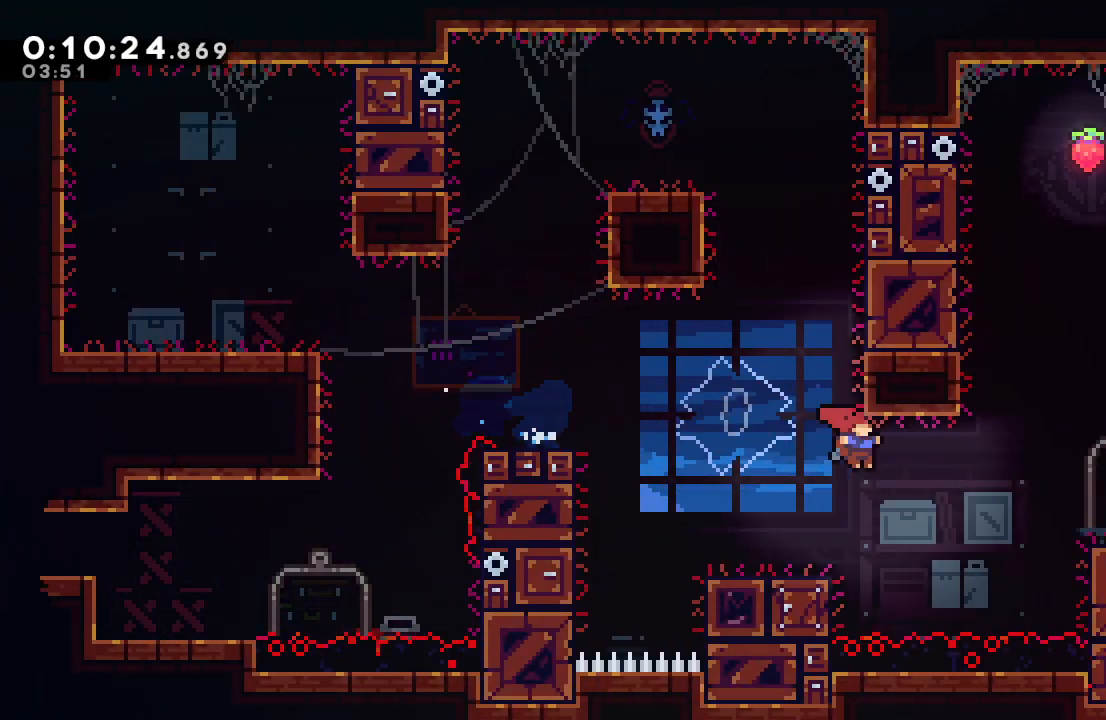
{"buttons": ["R1", "DPAD_LEFT"], "left_stick": "center", "right_stick": "center", "events": [[117, "DPAD_UP", "down"], [167, "CROSS", "down"], [200, "DPAD_RIGHT", "up"], [250, "R1", "down"], [267, "DPAD_UP", "up"], [317, "CROSS", "up"], [333, "DPAD_LEFT", "down"]]}
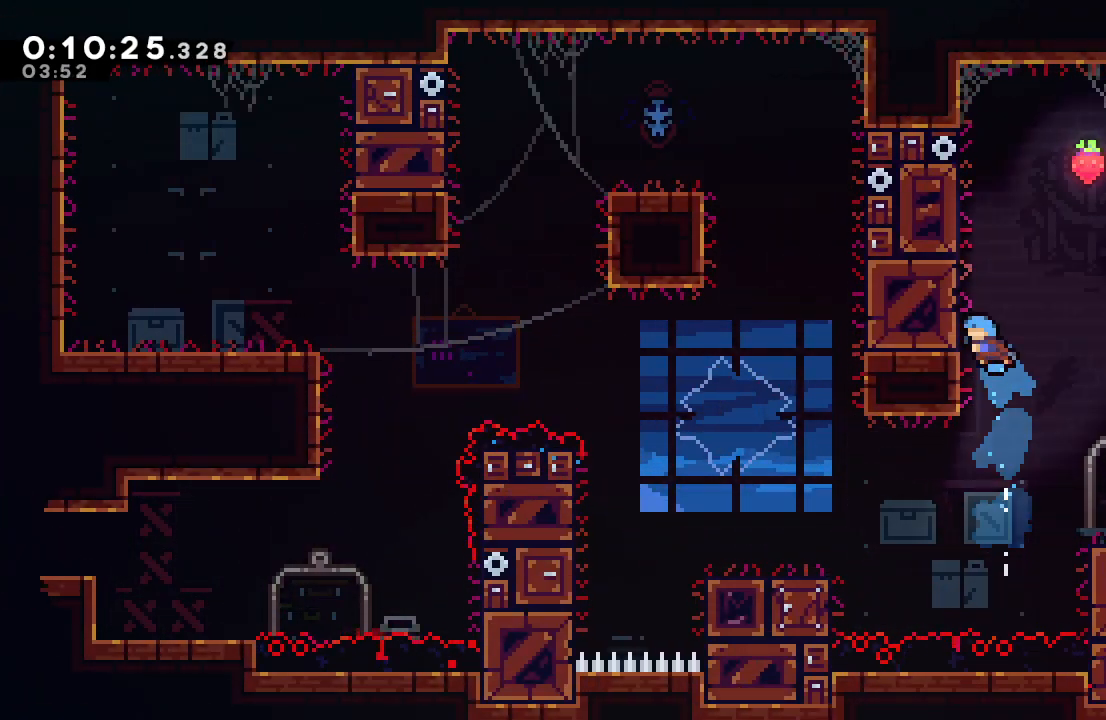
{"buttons": ["DPAD_DOWN", "DPAD_RIGHT"], "left_stick": "center", "right_stick": "center", "events": [[33, "L2", "down"], [83, "L2", "up"], [183, "L2", "down"], [267, "DPAD_LEFT", "up"], [267, "L2", "up"], [283, "CIRCLE", "down"], [300, "DPAD_RIGHT", "down"], [383, "DPAD_DOWN", "down"], [417, "CIRCLE", "up"], [450, "R1", "up"]]}
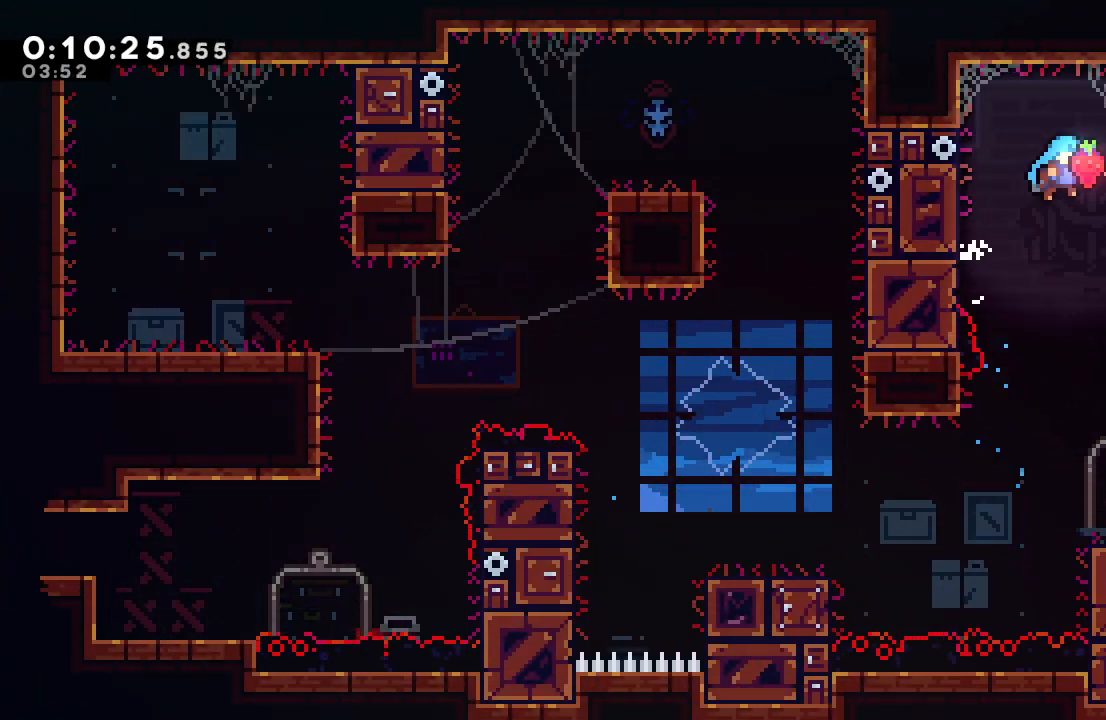
{"buttons": [], "left_stick": "center", "right_stick": "center", "events": [[133, "DPAD_RIGHT", "up"], [483, "DPAD_DOWN", "up"]]}
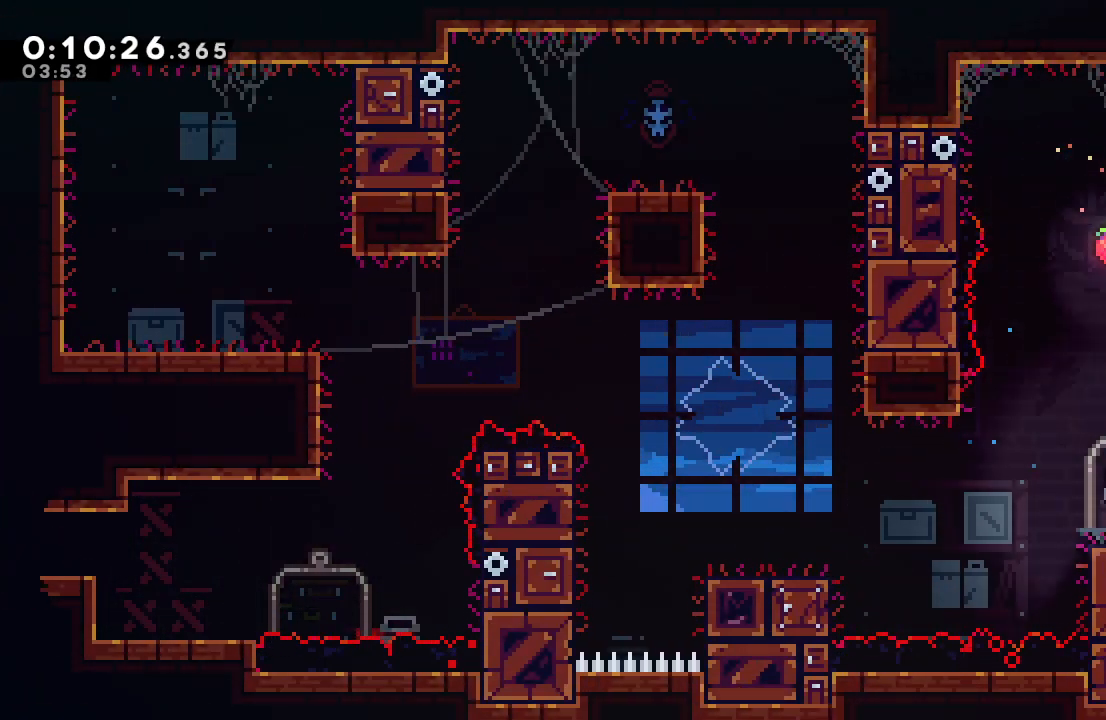
{"buttons": ["CIRCLE", "R1", "DPAD_LEFT"], "left_stick": "center", "right_stick": "center", "events": [[50, "DPAD_DOWN", "down"], [50, "DPAD_LEFT", "down"], [83, "L1", "down"], [133, "CIRCLE", "down"], [267, "CIRCLE", "up"], [267, "DPAD_DOWN", "up"], [267, "L1", "up"], [450, "R1", "down"], [467, "CIRCLE", "down"]]}
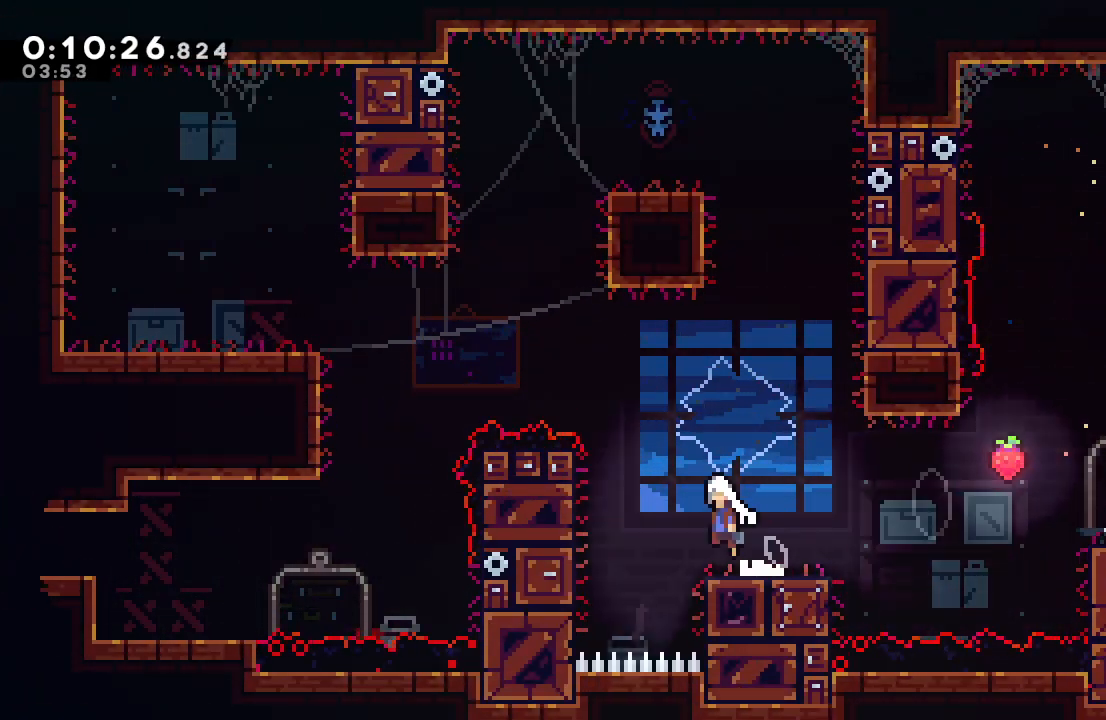
{"buttons": ["CIRCLE", "TRIANGLE", "R1", "DPAD_LEFT"], "left_stick": "center", "right_stick": "center", "events": [[233, "TRIANGLE", "down"]]}
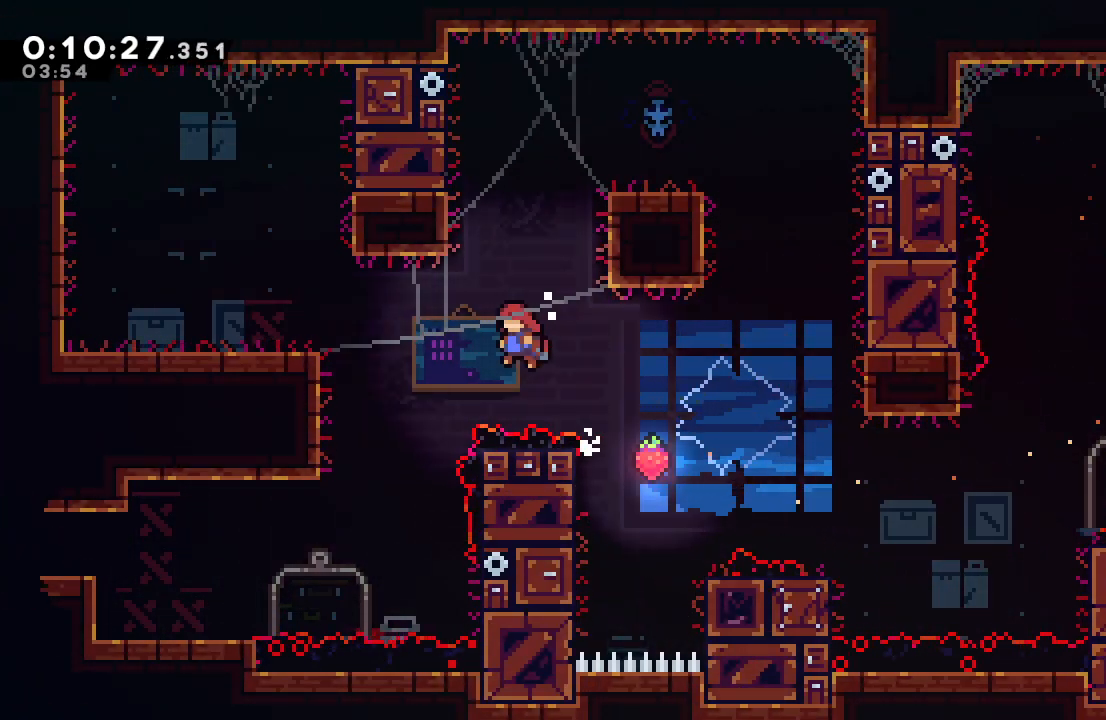
{"buttons": ["DPAD_LEFT"], "left_stick": "center", "right_stick": "center", "events": [[67, "TRIANGLE", "up"], [100, "DPAD_DOWN", "down"], [117, "TRIANGLE", "down"], [150, "CROSS", "down"], [250, "CROSS", "up"], [250, "TRIANGLE", "up"], [267, "CIRCLE", "up"], [300, "R1", "up"], [317, "DPAD_DOWN", "up"]]}
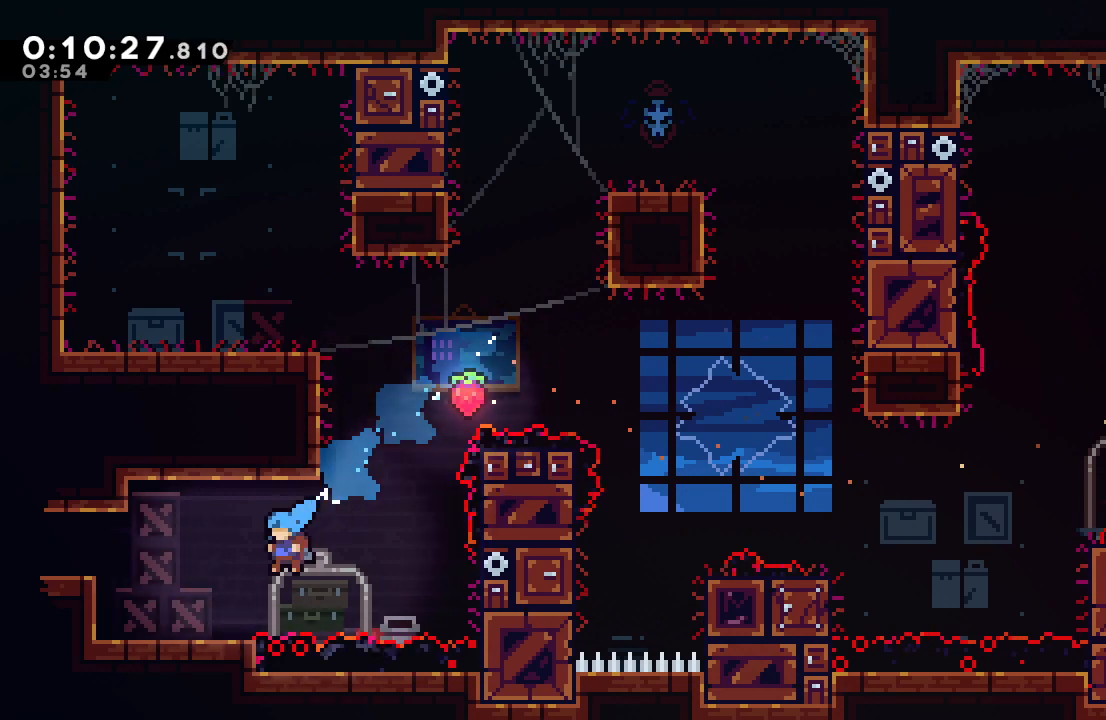
{"buttons": ["CIRCLE", "DPAD_LEFT"], "left_stick": "center", "right_stick": "center", "events": [[150, "CROSS", "down"], [267, "CROSS", "up"], [350, "CIRCLE", "down"]]}
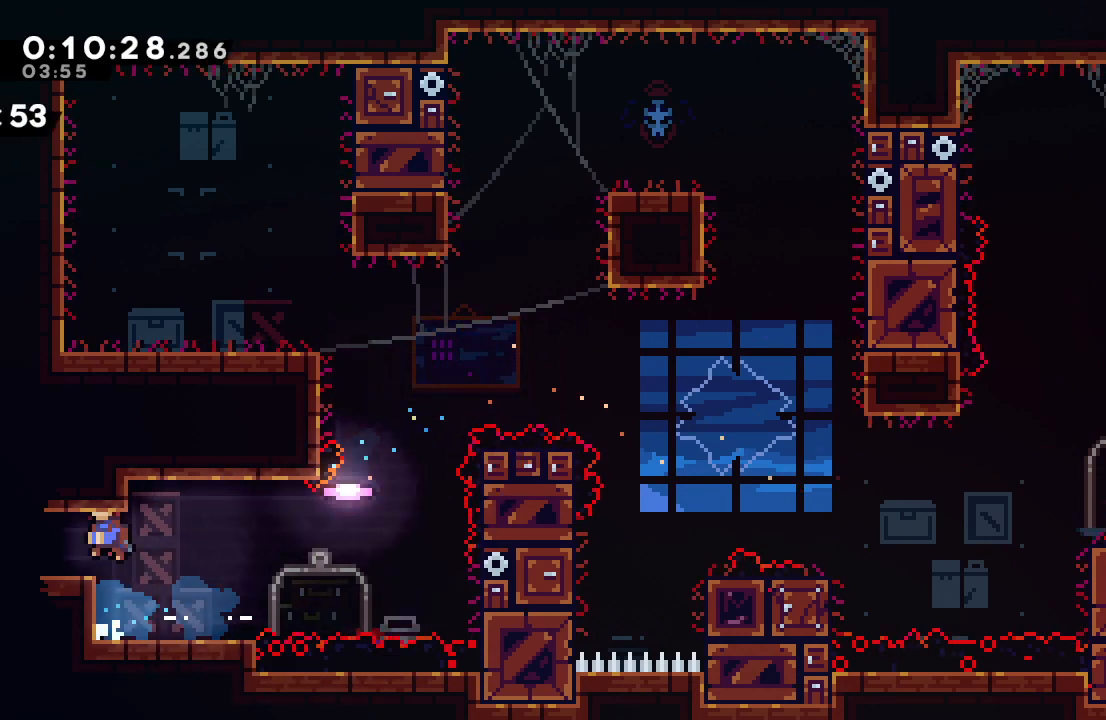
{"buttons": ["DPAD_LEFT"], "left_stick": "center", "right_stick": "center", "events": [[33, "CROSS", "down"], [133, "CROSS", "up"], [167, "CIRCLE", "up"]]}
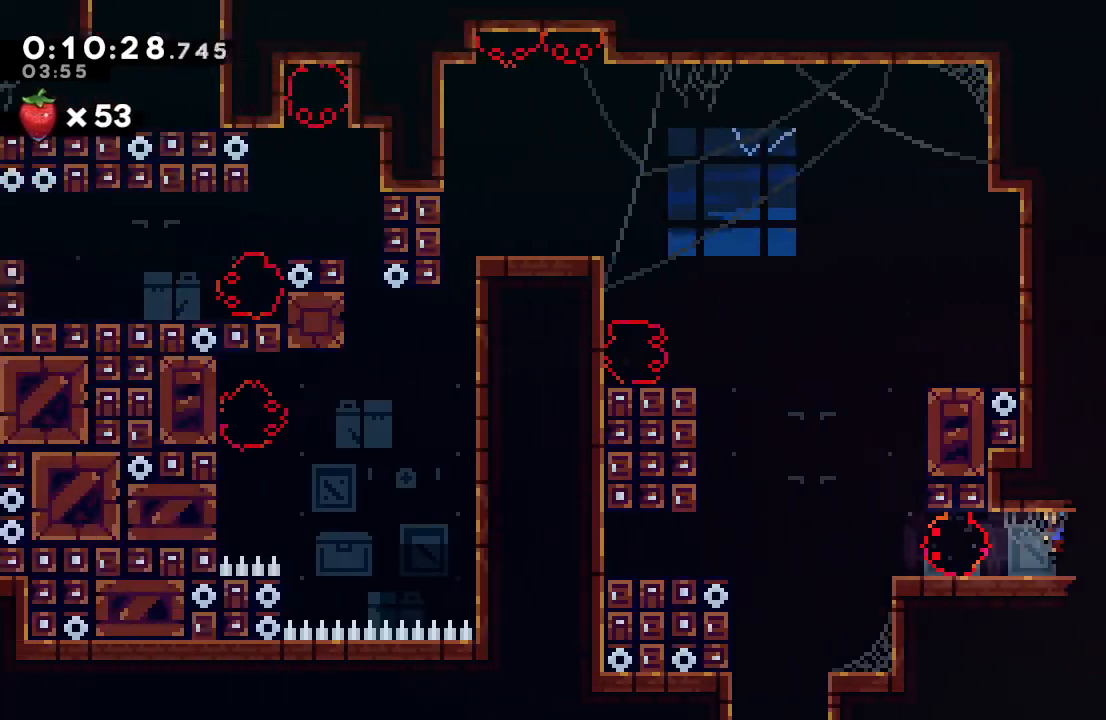
{"buttons": ["DPAD_LEFT"], "left_stick": "center", "right_stick": "center", "events": []}
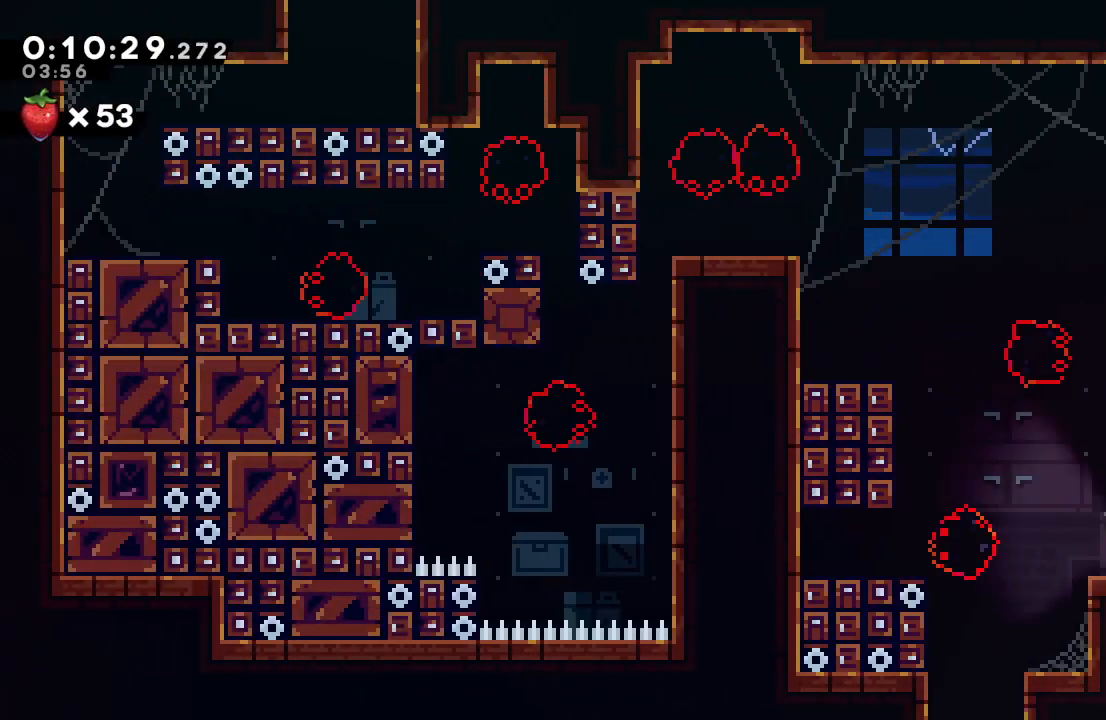
{"buttons": ["DPAD_DOWN", "DPAD_RIGHT"], "left_stick": "center", "right_stick": "center", "events": [[200, "DPAD_DOWN", "down"], [233, "CROSS", "down"], [367, "CROSS", "up"], [367, "DPAD_LEFT", "up"], [383, "DPAD_RIGHT", "down"]]}
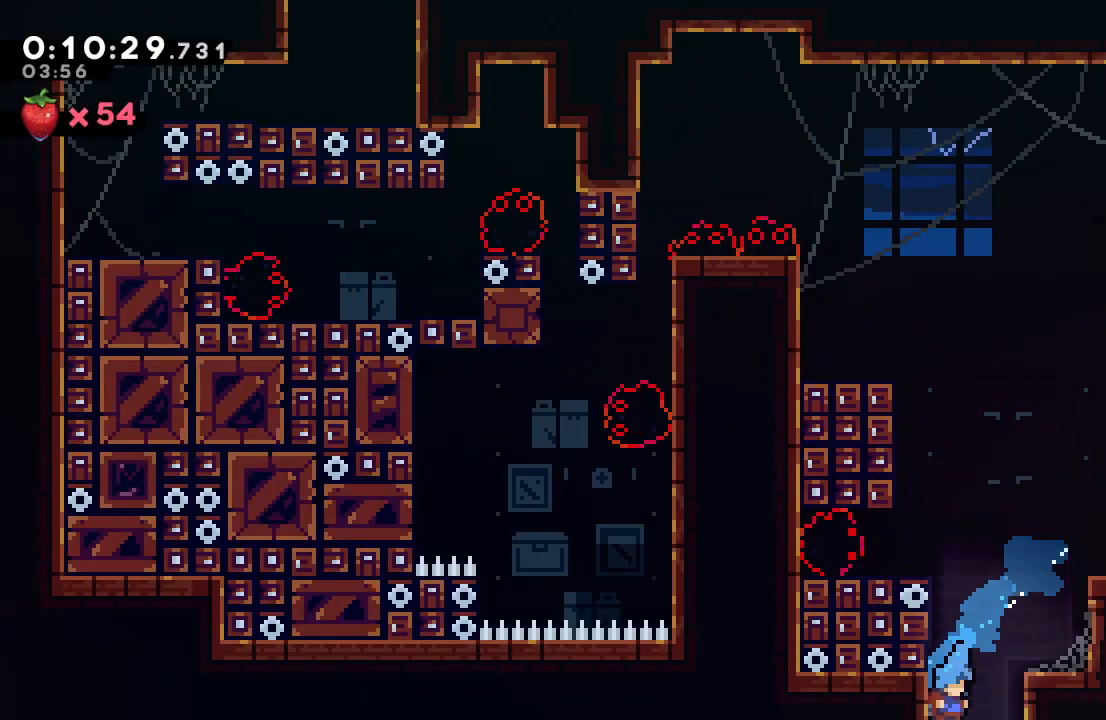
{"buttons": ["DPAD_DOWN", "DPAD_RIGHT"], "left_stick": "center", "right_stick": "center", "events": []}
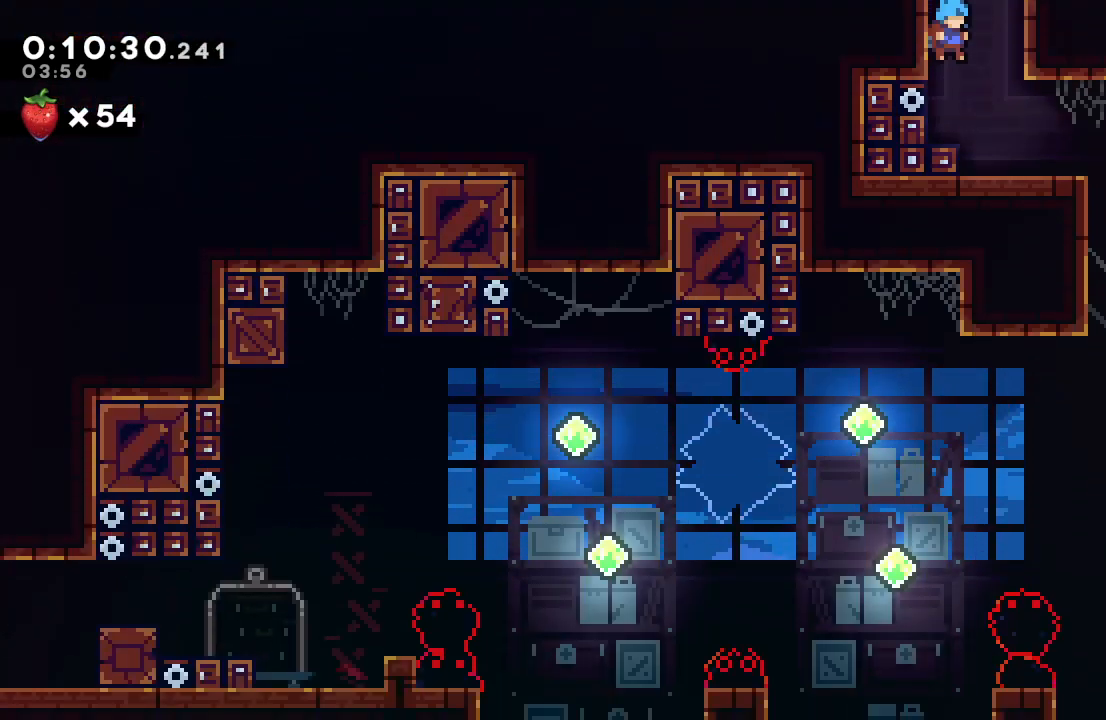
{"buttons": ["DPAD_DOWN"], "left_stick": "center", "right_stick": "center", "events": [[200, "CROSS", "down"], [333, "CROSS", "up"], [400, "DPAD_RIGHT", "up"]]}
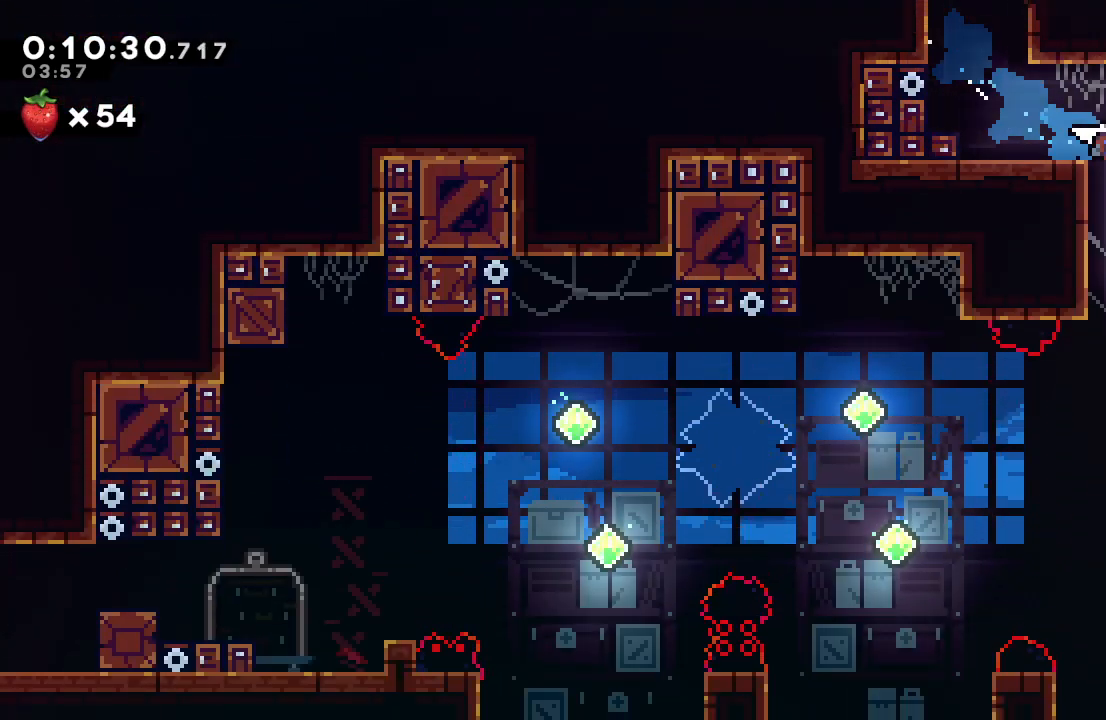
{"buttons": ["DPAD_LEFT"], "left_stick": "center", "right_stick": "center", "events": [[167, "DPAD_LEFT", "down"], [417, "DPAD_DOWN", "up"]]}
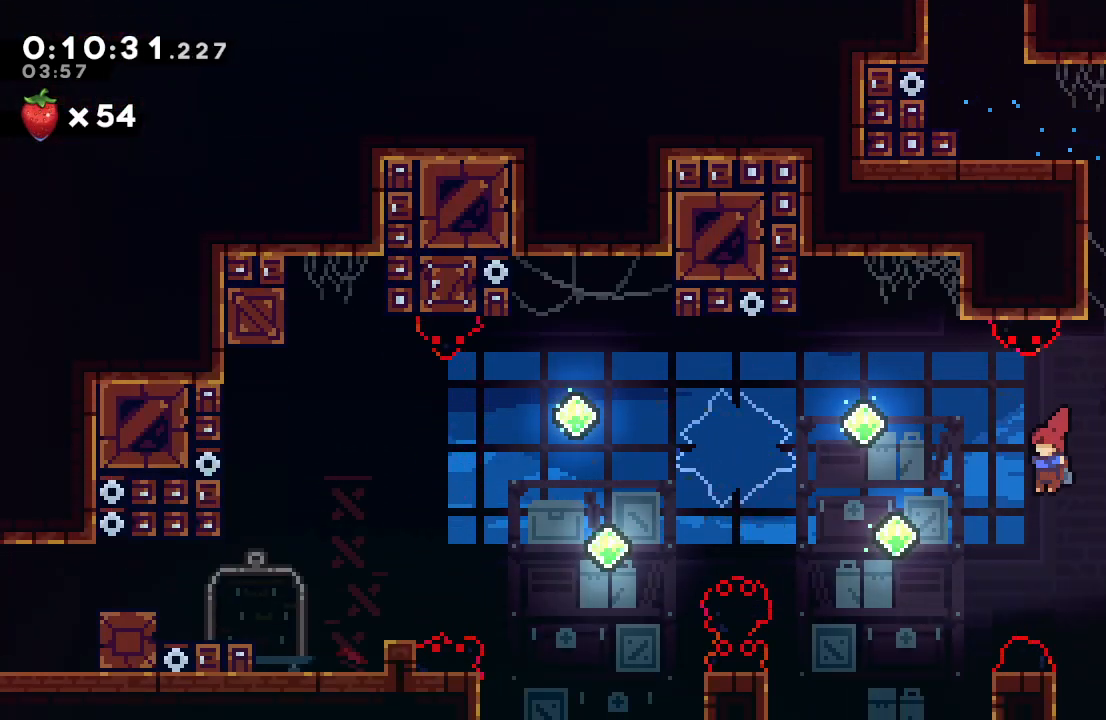
{"buttons": ["CROSS", "DPAD_LEFT"], "left_stick": "center", "right_stick": "center", "events": [[100, "CROSS", "down"], [250, "CROSS", "up"], [500, "CROSS", "down"]]}
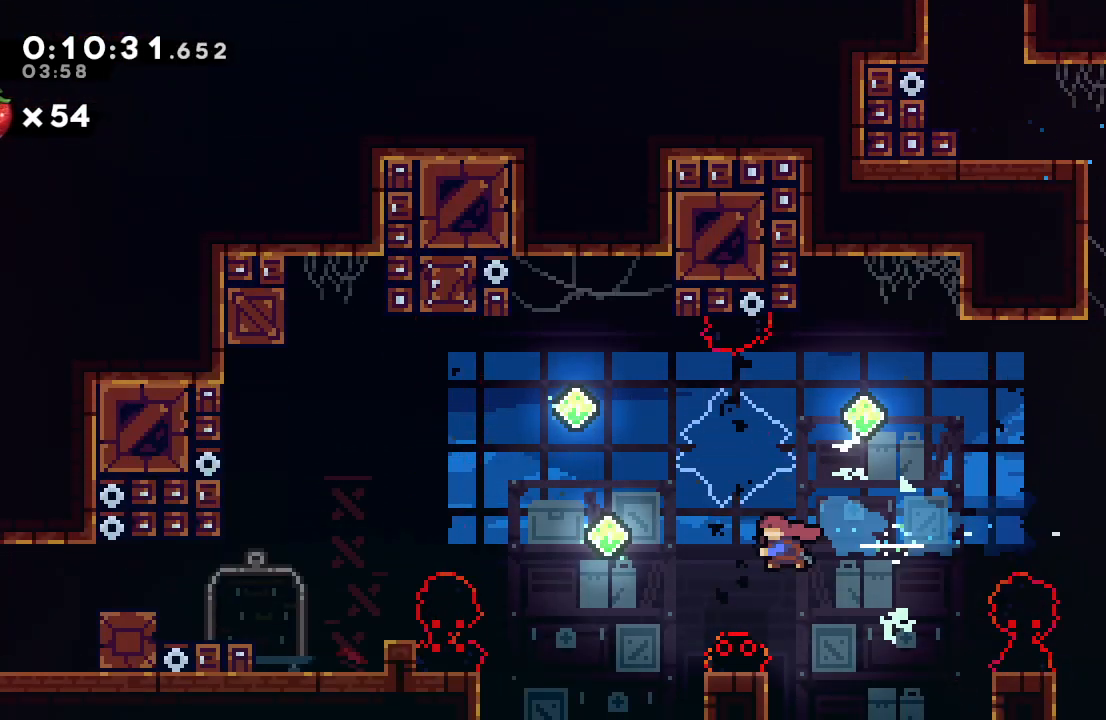
{"buttons": ["DPAD_LEFT"], "left_stick": "center", "right_stick": "center", "events": [[133, "CROSS", "up"], [333, "CROSS", "down"], [467, "CROSS", "up"]]}
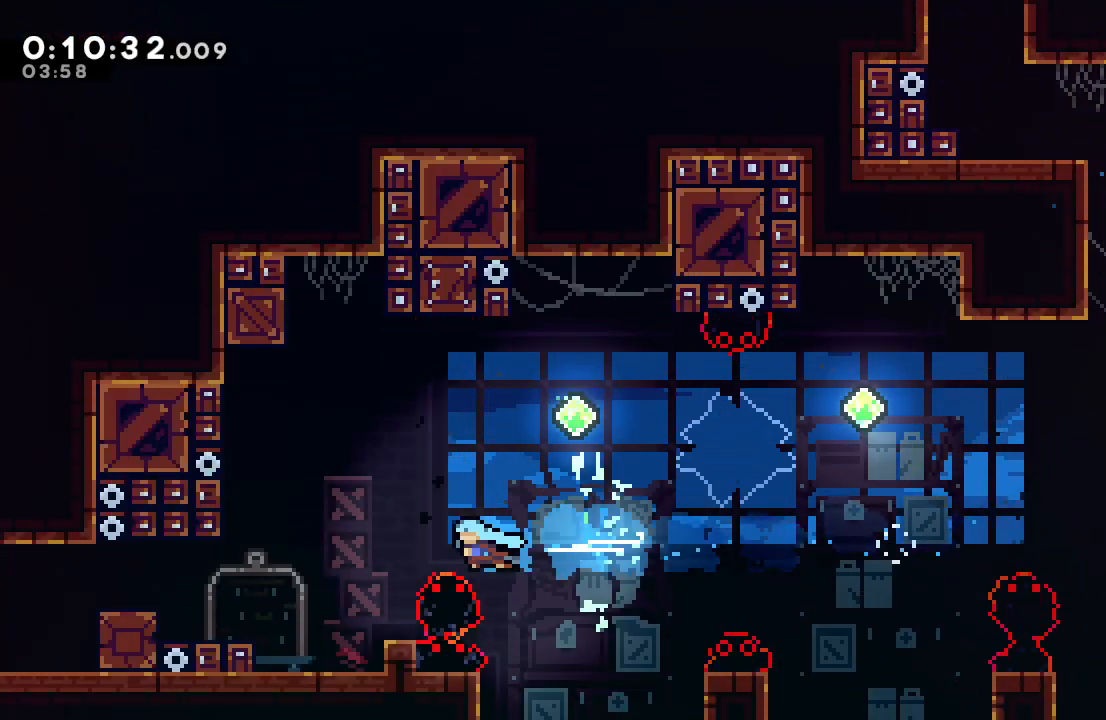
{"buttons": ["DPAD_LEFT"], "left_stick": "center", "right_stick": "center", "events": [[217, "DPAD_LEFT", "up"], [383, "DPAD_LEFT", "down"], [417, "CIRCLE", "down"], [483, "CIRCLE", "up"]]}